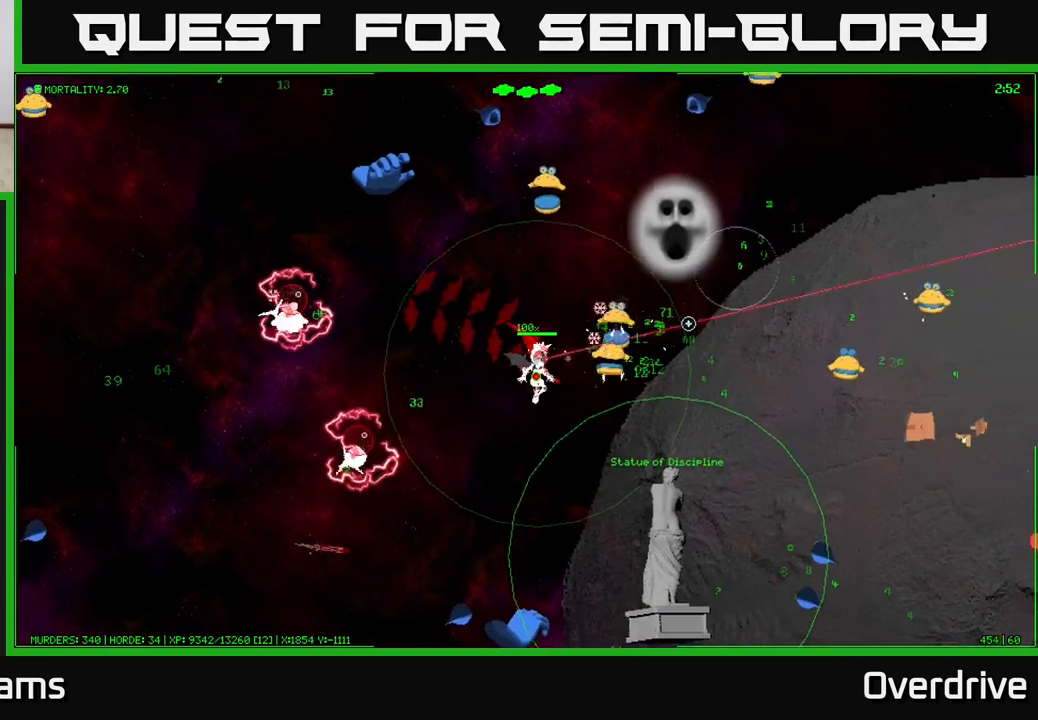
Gameplay with a controller (Xbox layout); each line is a JSON object with the inputs held at the frame after it. "events" lists button and stick changes between this image and that frame as [ms after this image, input, new state], when the widget could be followed in between.
{"buttons": [], "left_stick": "down-right", "right_stick": "up-right", "events": [[17, "right_stick", "up-right"]]}
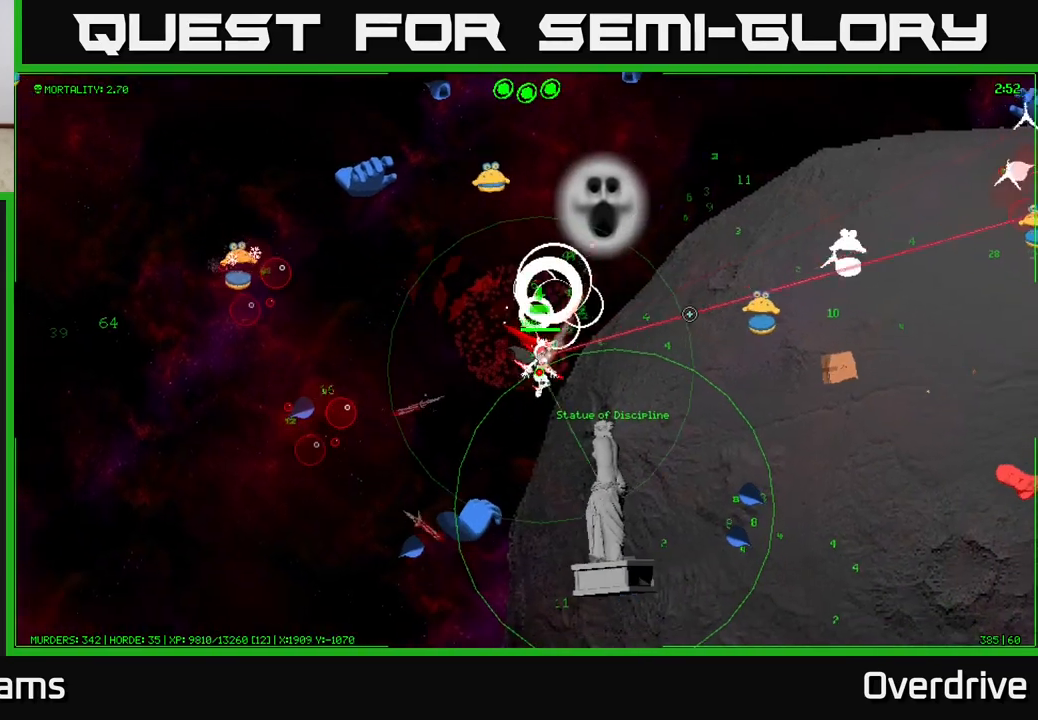
{"buttons": [], "left_stick": "right", "right_stick": "up-right", "events": [[117, "left_stick", "right"]]}
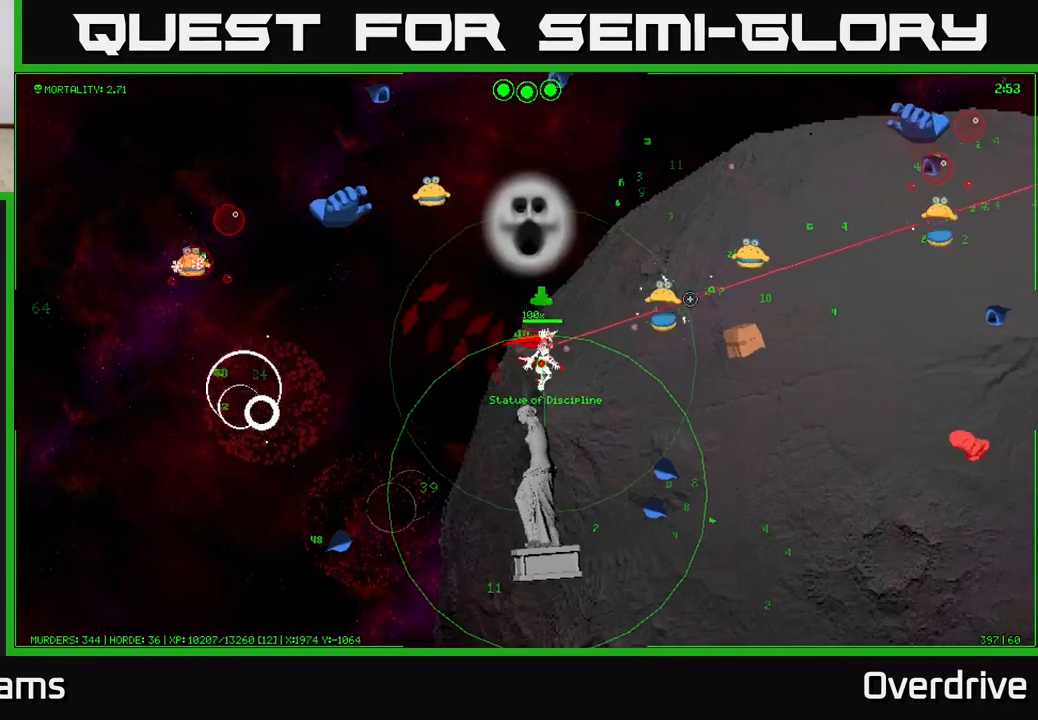
{"buttons": [], "left_stick": "right", "right_stick": "up-right", "events": [[67, "left_stick", "down-right"], [217, "left_stick", "right"]]}
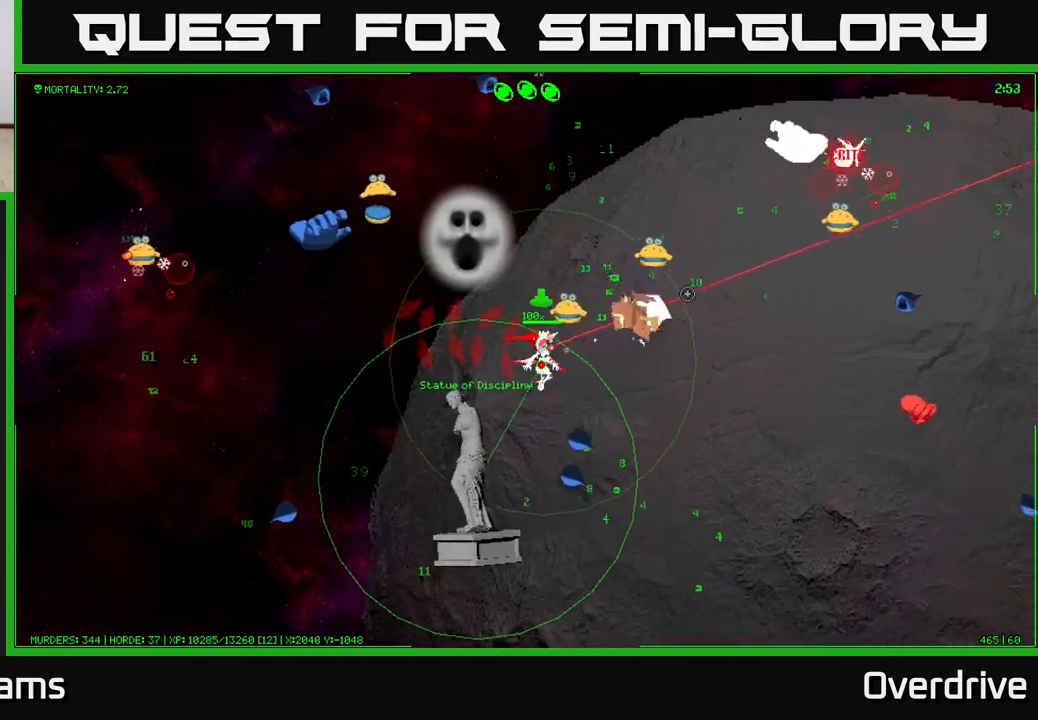
{"buttons": [], "left_stick": "right", "right_stick": "up", "events": [[133, "left_stick", "down-right"], [267, "left_stick", "right"], [367, "right_stick", "up"]]}
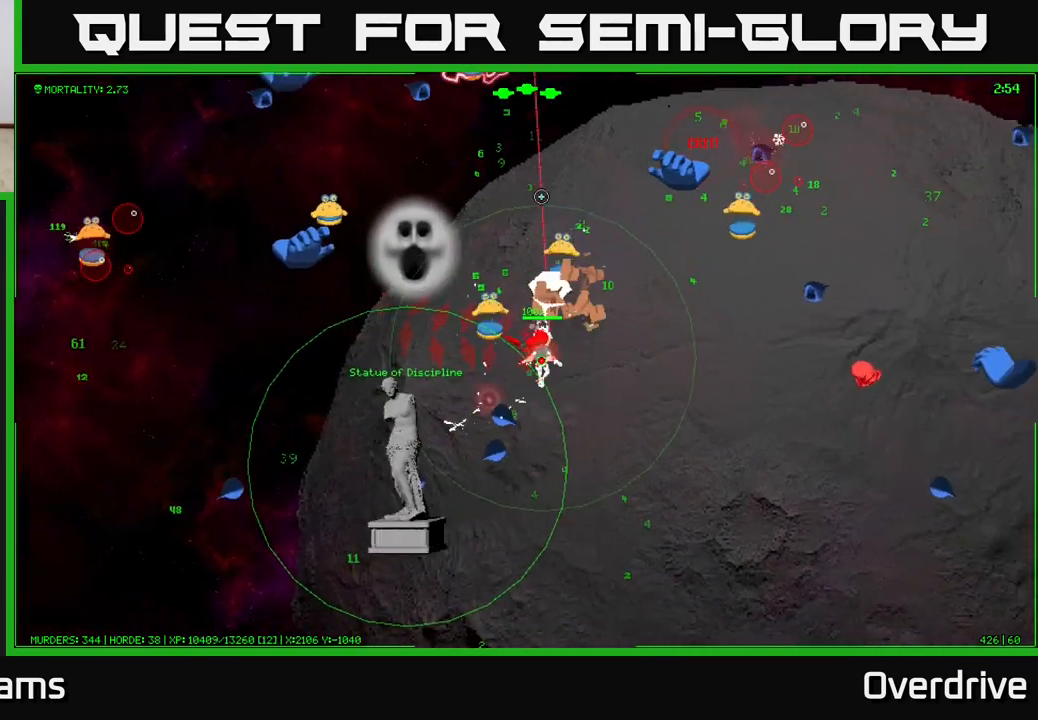
{"buttons": [], "left_stick": "center", "right_stick": "up-left", "events": [[250, "right_stick", "up-left"], [317, "left_stick", "down"], [467, "left_stick", "center"]]}
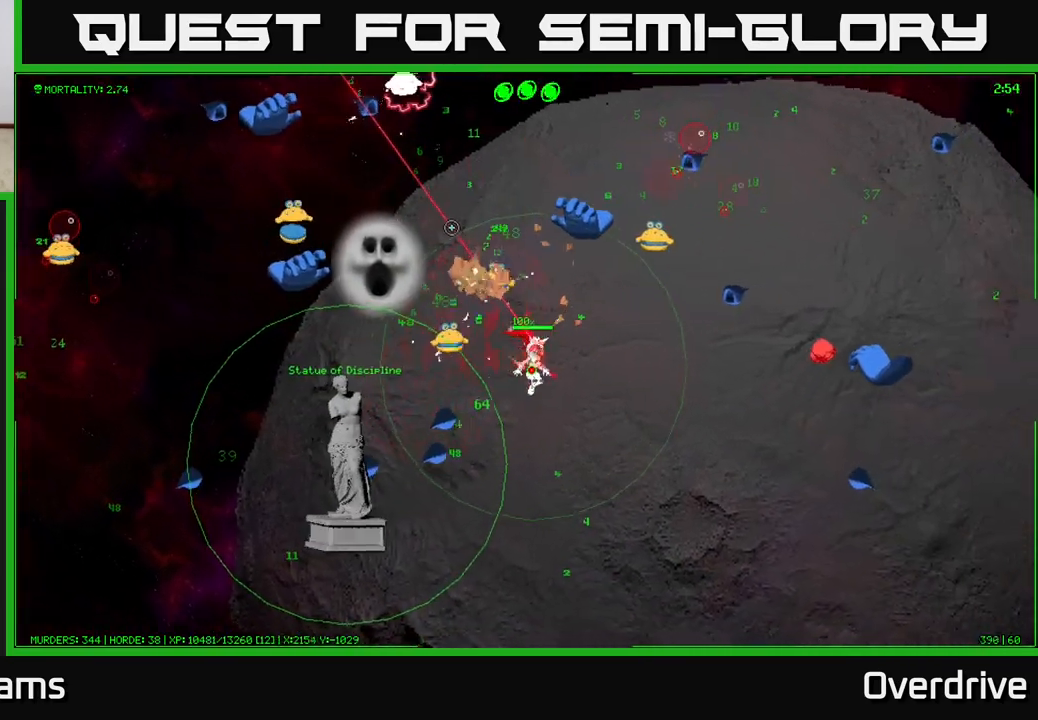
{"buttons": [], "left_stick": "center", "right_stick": "up-left", "events": [[367, "left_stick", "down-right"], [500, "left_stick", "center"]]}
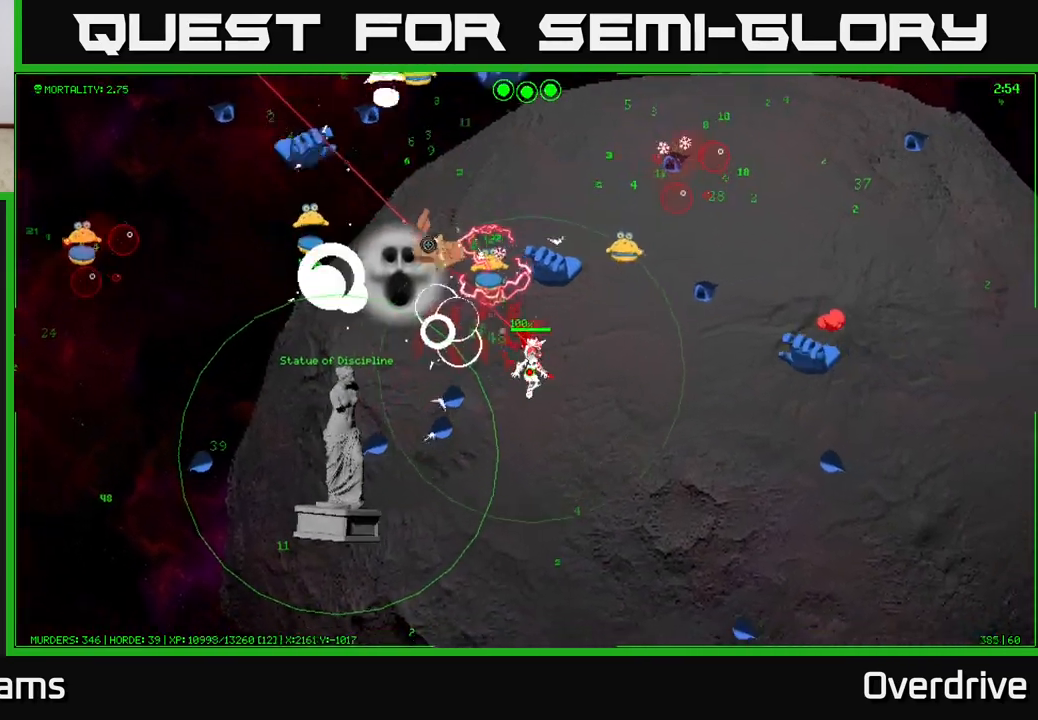
{"buttons": [], "left_stick": "down", "right_stick": "up-left", "events": [[500, "left_stick", "down"]]}
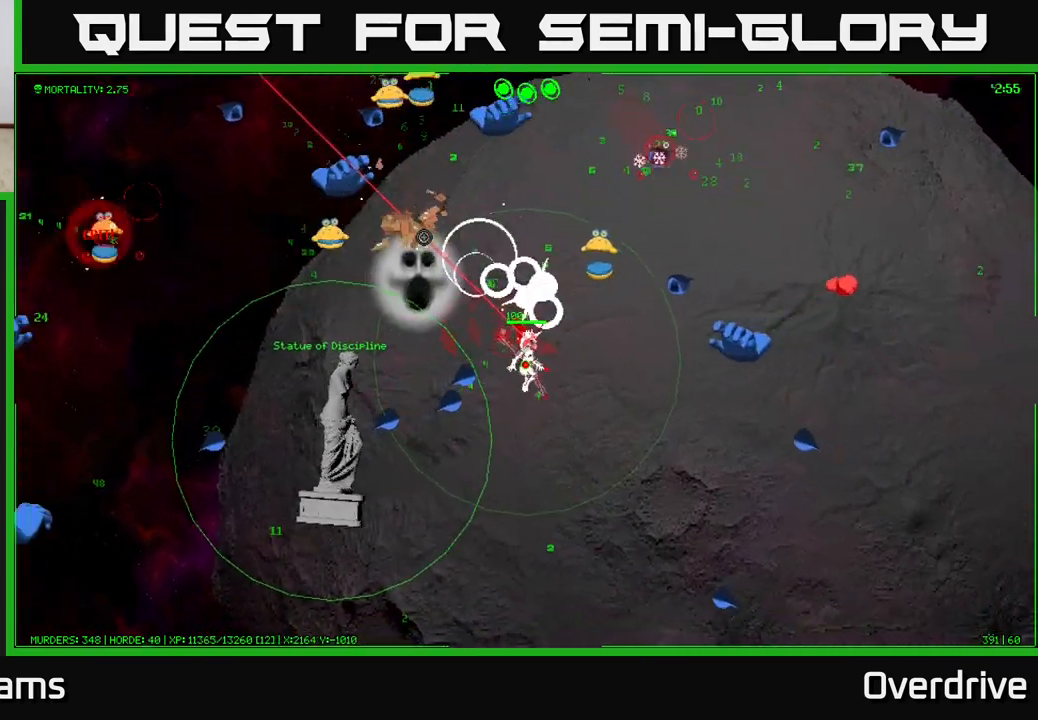
{"buttons": [], "left_stick": "down-left", "right_stick": "up-left", "events": [[500, "left_stick", "down-left"]]}
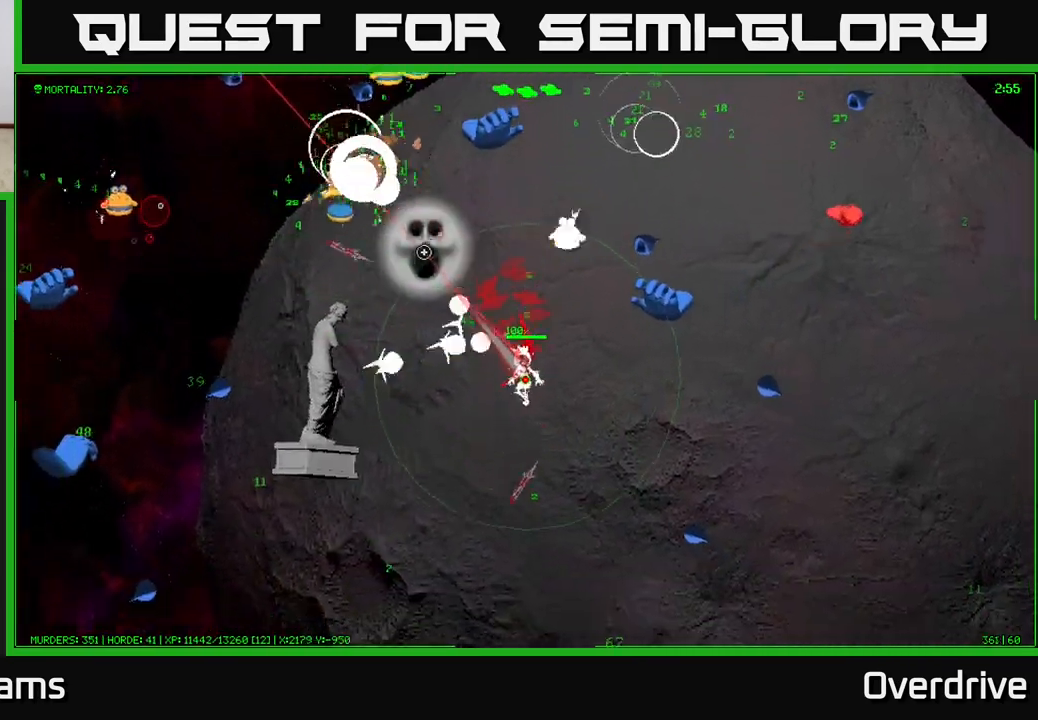
{"buttons": [], "left_stick": "down-left", "right_stick": "up", "events": [[350, "right_stick", "up"]]}
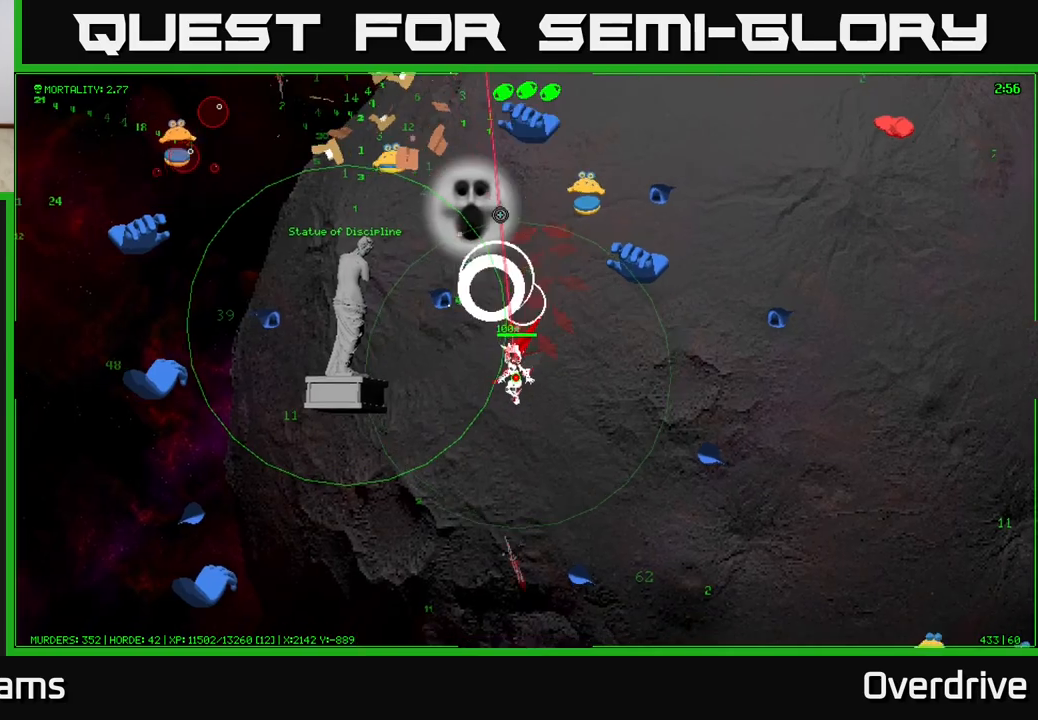
{"buttons": [], "left_stick": "down-left", "right_stick": "left", "events": [[133, "right_stick", "up-left"], [233, "right_stick", "left"]]}
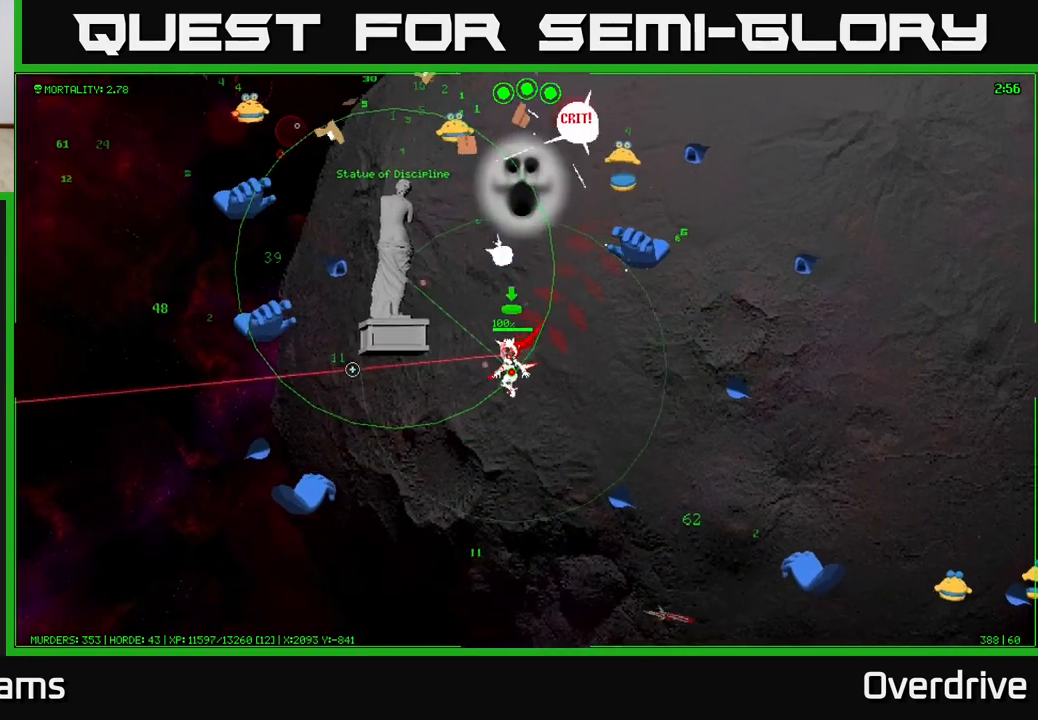
{"buttons": [], "left_stick": "down", "right_stick": "down-left", "events": [[117, "right_stick", "down-left"], [417, "left_stick", "down"]]}
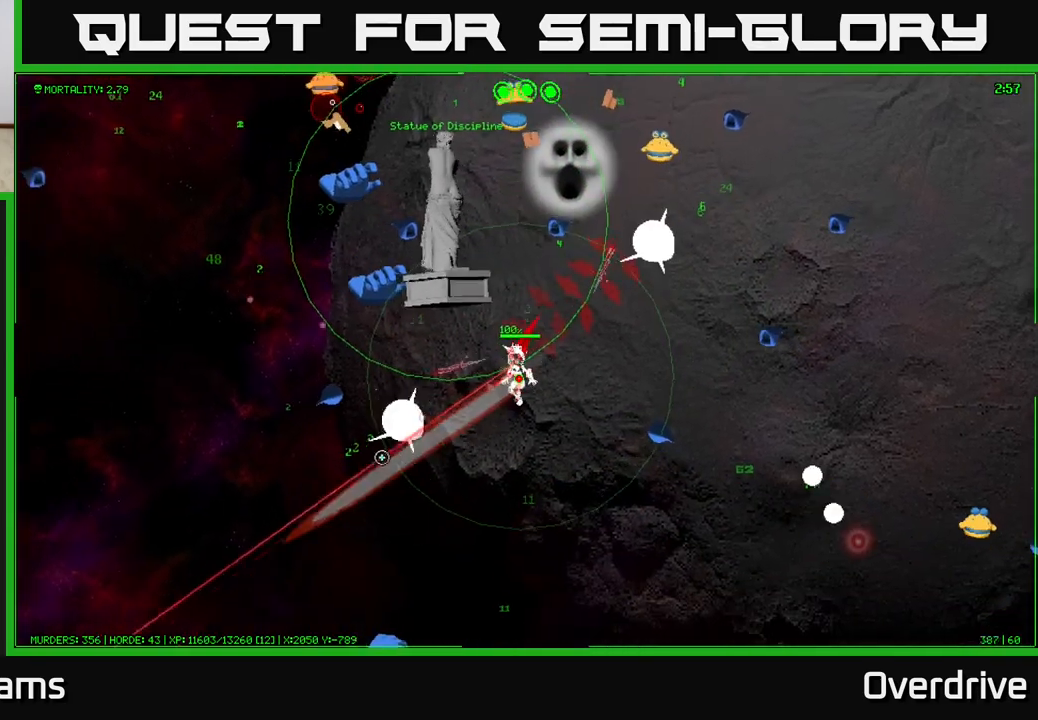
{"buttons": [], "left_stick": "down-left", "right_stick": "up-left", "events": [[67, "right_stick", "left"], [217, "left_stick", "down-left"], [233, "right_stick", "up-left"]]}
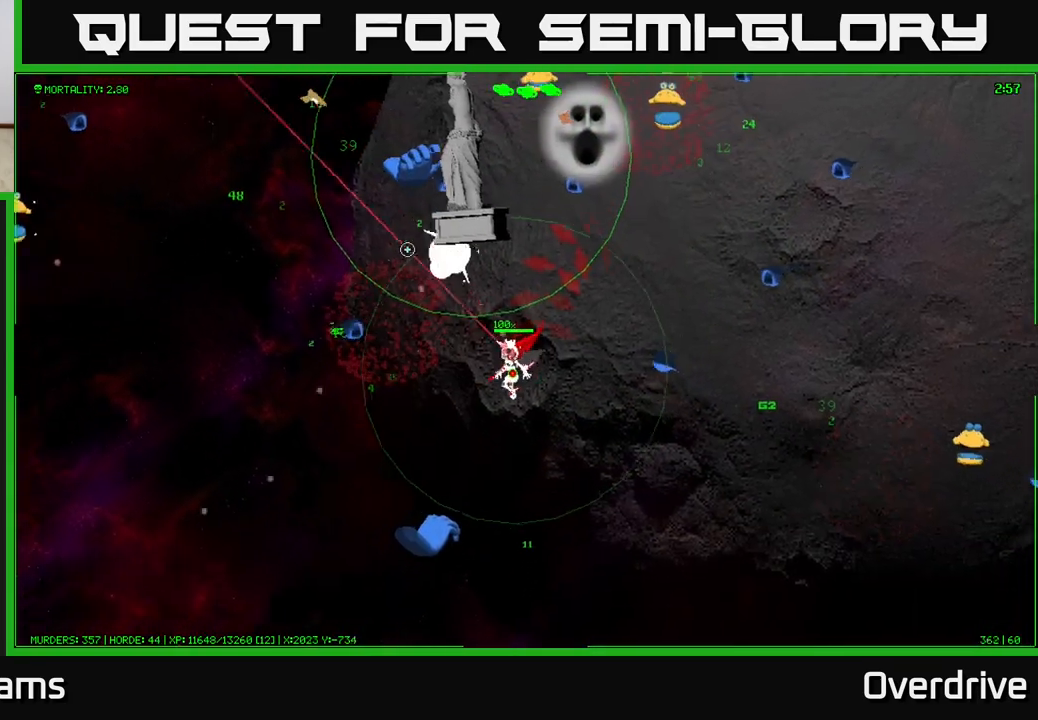
{"buttons": [], "left_stick": "up-left", "right_stick": "up", "events": [[83, "left_stick", "left"], [200, "right_stick", "up"], [300, "left_stick", "up-left"]]}
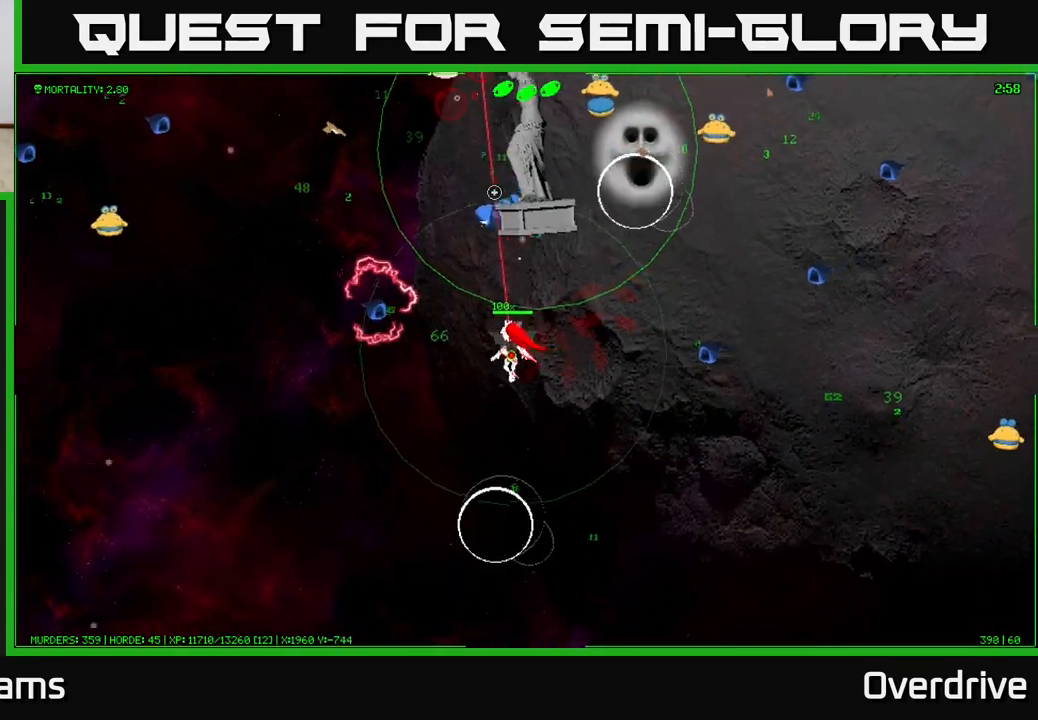
{"buttons": [], "left_stick": "up-left", "right_stick": "up", "events": []}
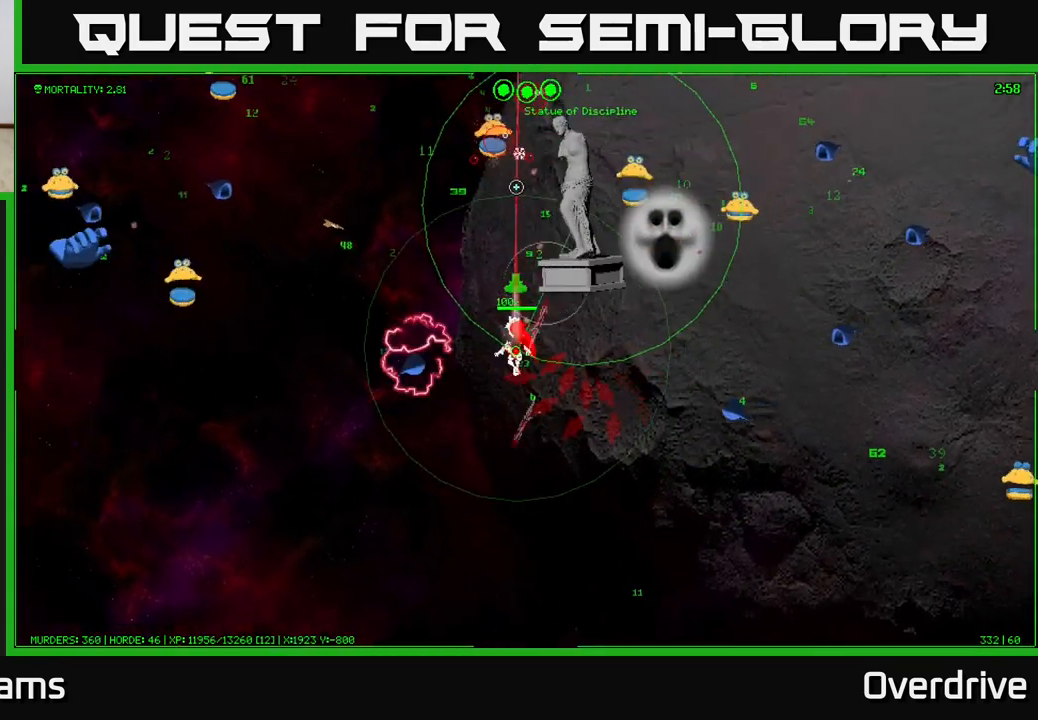
{"buttons": [], "left_stick": "up-left", "right_stick": "up", "events": []}
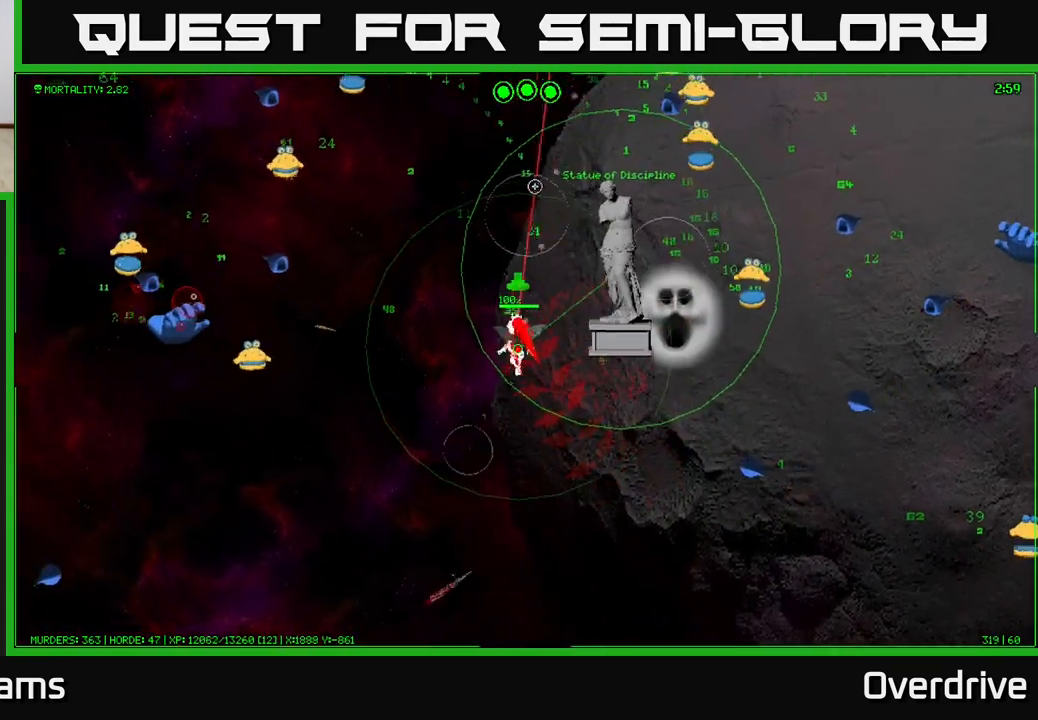
{"buttons": [], "left_stick": "up", "right_stick": "up-right", "events": [[83, "left_stick", "up"], [83, "right_stick", "up-right"]]}
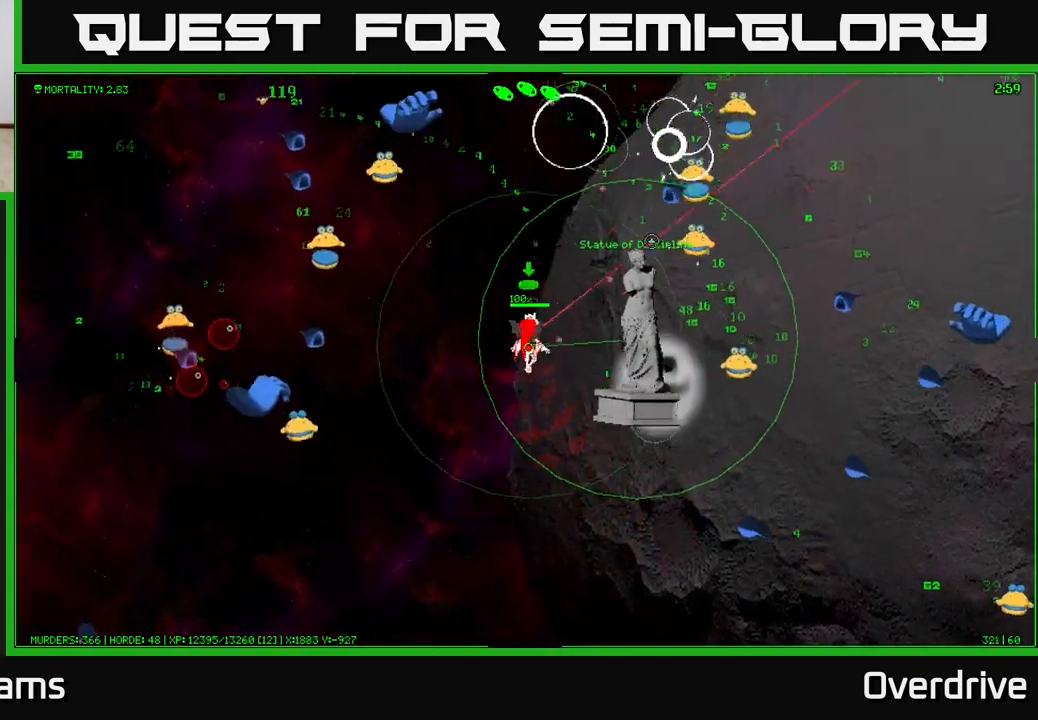
{"buttons": [], "left_stick": "up", "right_stick": "up-left", "events": [[117, "right_stick", "up"], [433, "right_stick", "up-left"]]}
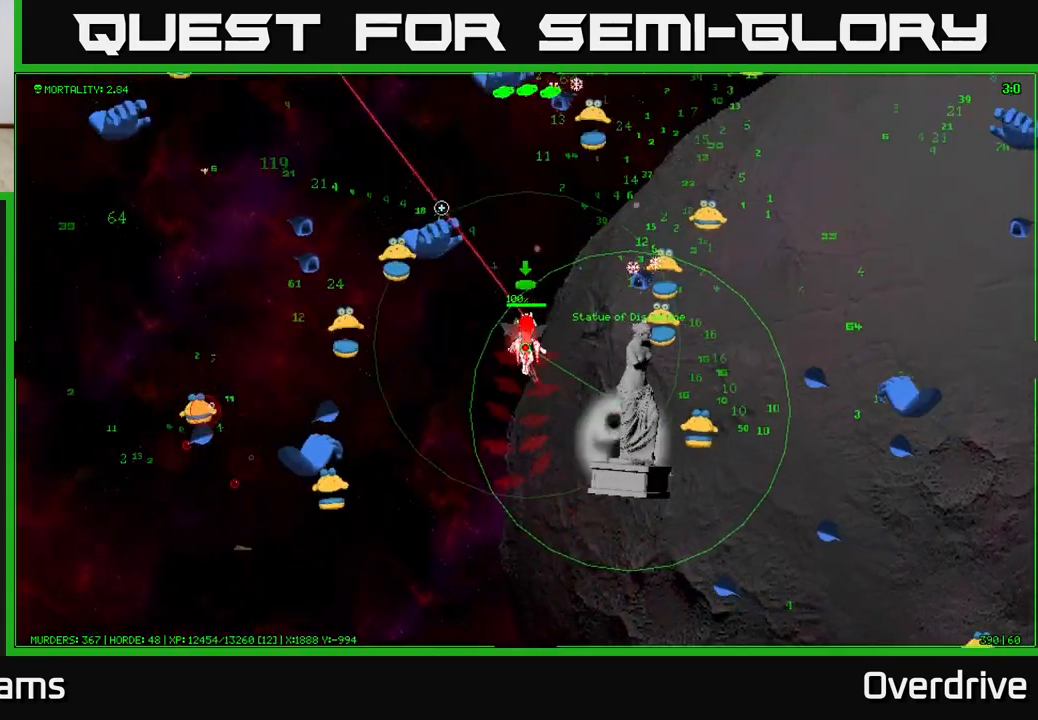
{"buttons": [], "left_stick": "up-left", "right_stick": "up", "events": [[83, "right_stick", "up"], [433, "left_stick", "up-left"]]}
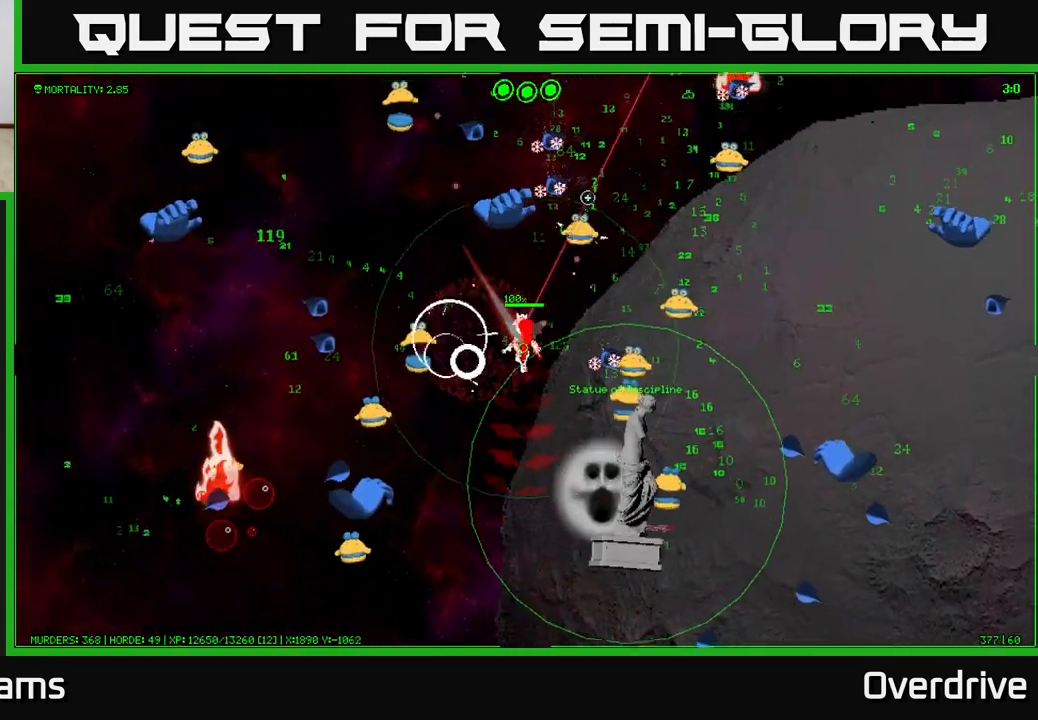
{"buttons": [], "left_stick": "up-left", "right_stick": "up-right", "events": [[350, "left_stick", "left"], [367, "right_stick", "up-right"], [450, "left_stick", "up-left"]]}
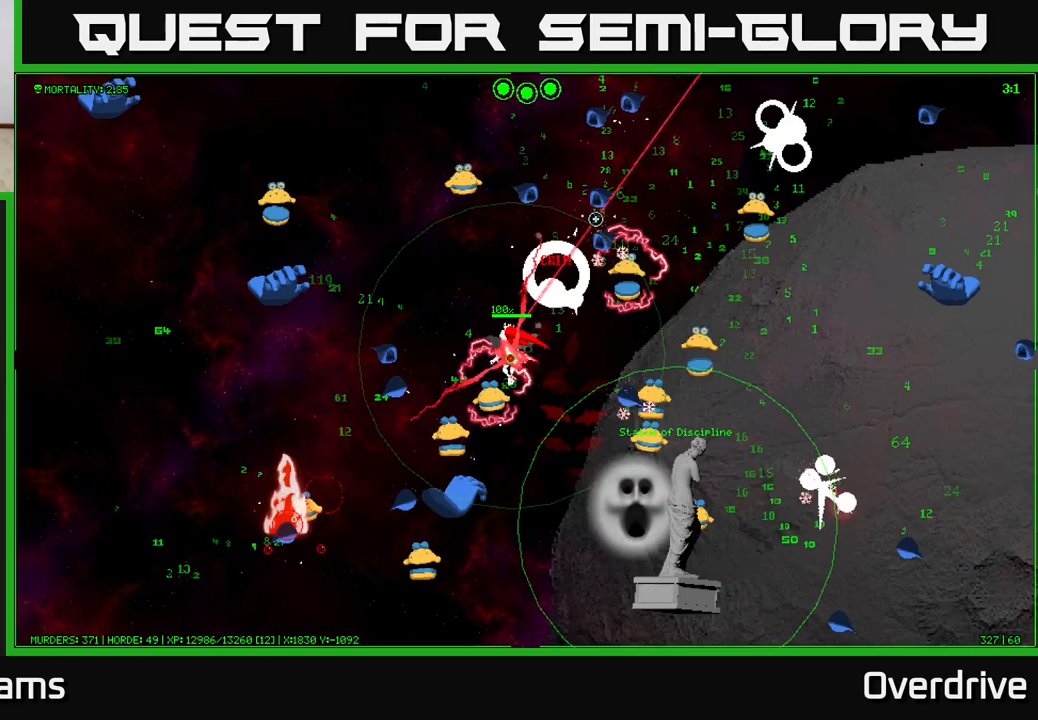
{"buttons": [], "left_stick": "up-right", "right_stick": "up-right", "events": [[50, "left_stick", "up"], [150, "left_stick", "up-right"]]}
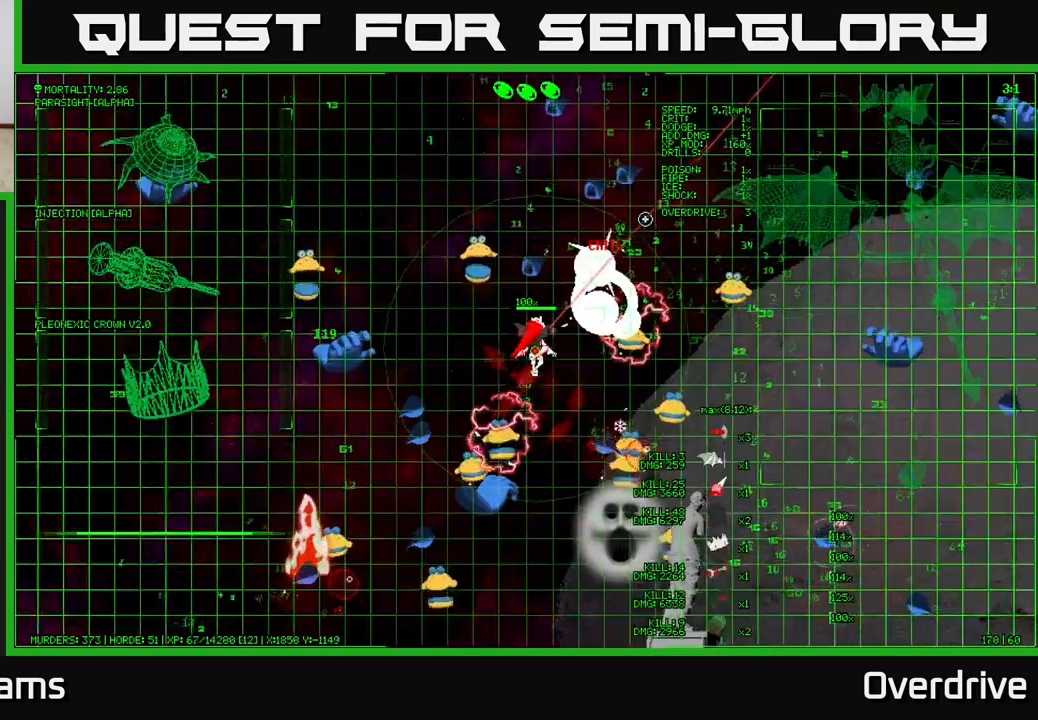
{"buttons": [], "left_stick": "up", "right_stick": "up", "events": [[317, "right_stick", "up"], [350, "left_stick", "up"]]}
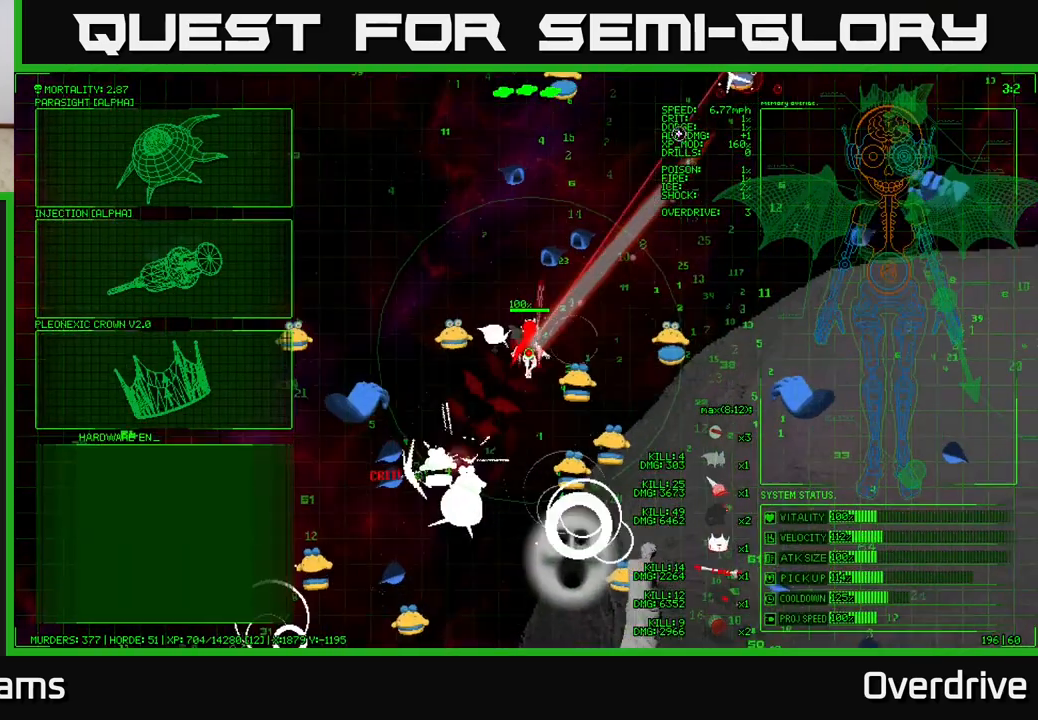
{"buttons": [], "left_stick": "up", "right_stick": "up", "events": [[133, "left_stick", "up-left"], [383, "left_stick", "up"]]}
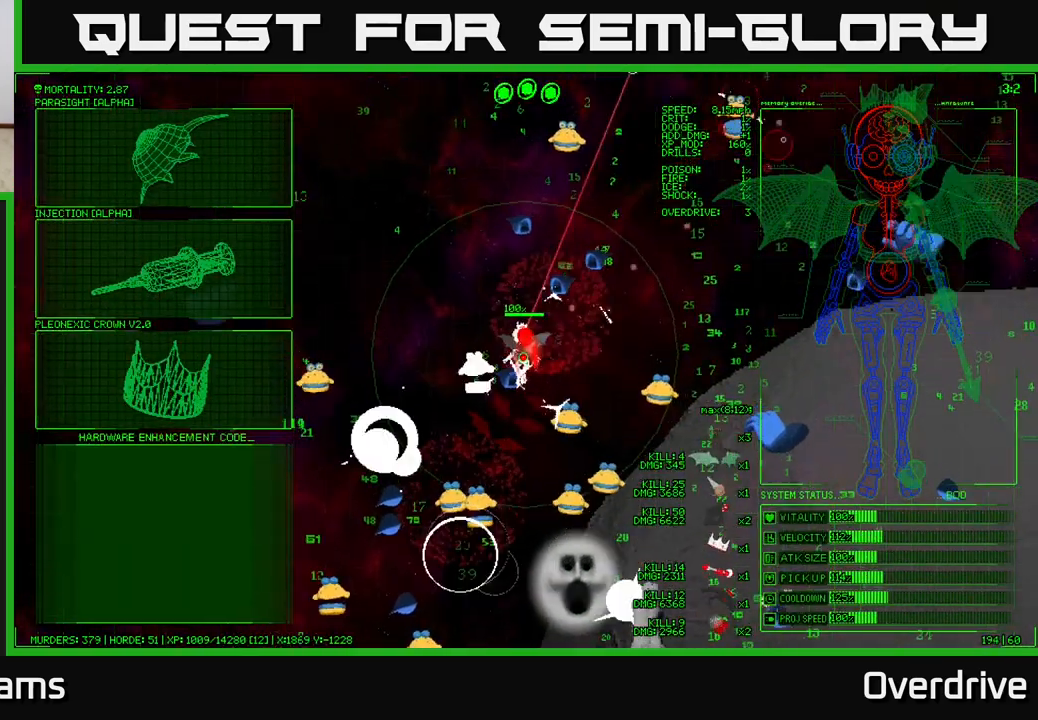
{"buttons": [], "left_stick": "up-left", "right_stick": "up-right", "events": [[167, "right_stick", "up-right"], [233, "left_stick", "up-left"]]}
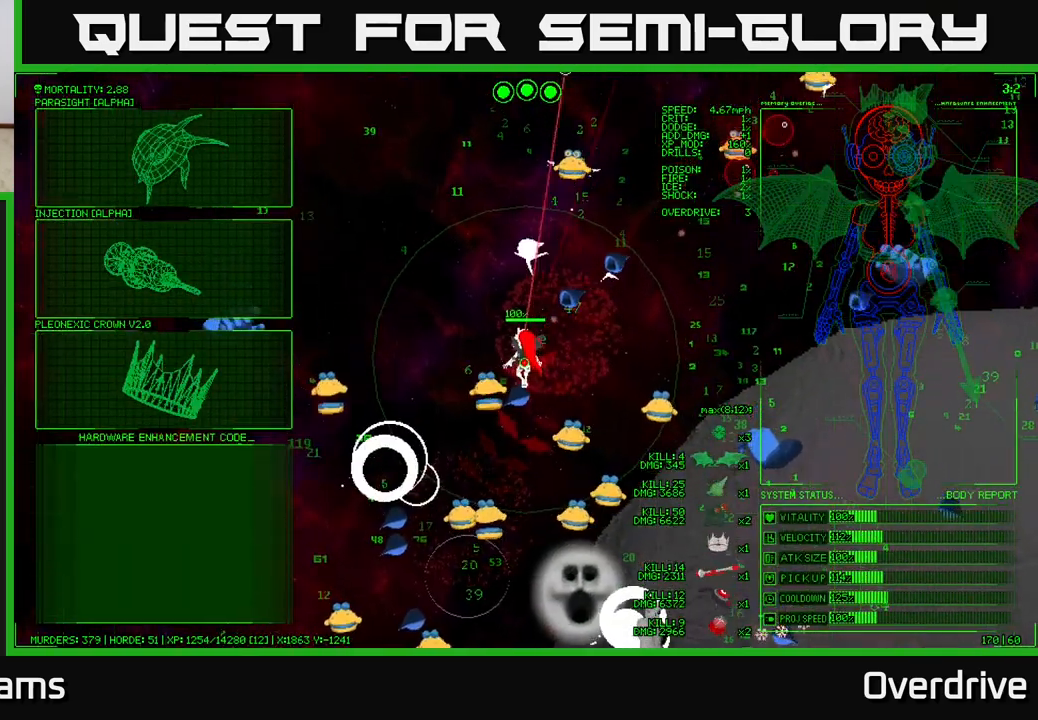
{"buttons": [], "left_stick": "left", "right_stick": "center", "events": [[67, "right_stick", "center"], [100, "left_stick", "center"], [267, "left_stick", "left"]]}
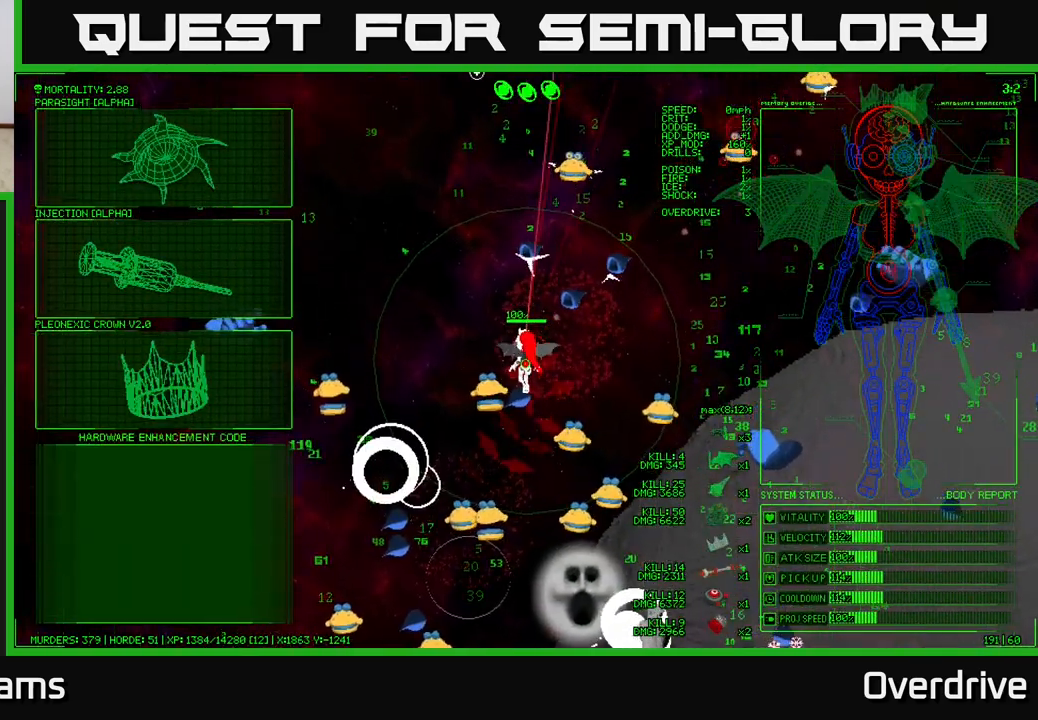
{"buttons": [], "left_stick": "down-left", "right_stick": "center", "events": [[167, "left_stick", "down-left"]]}
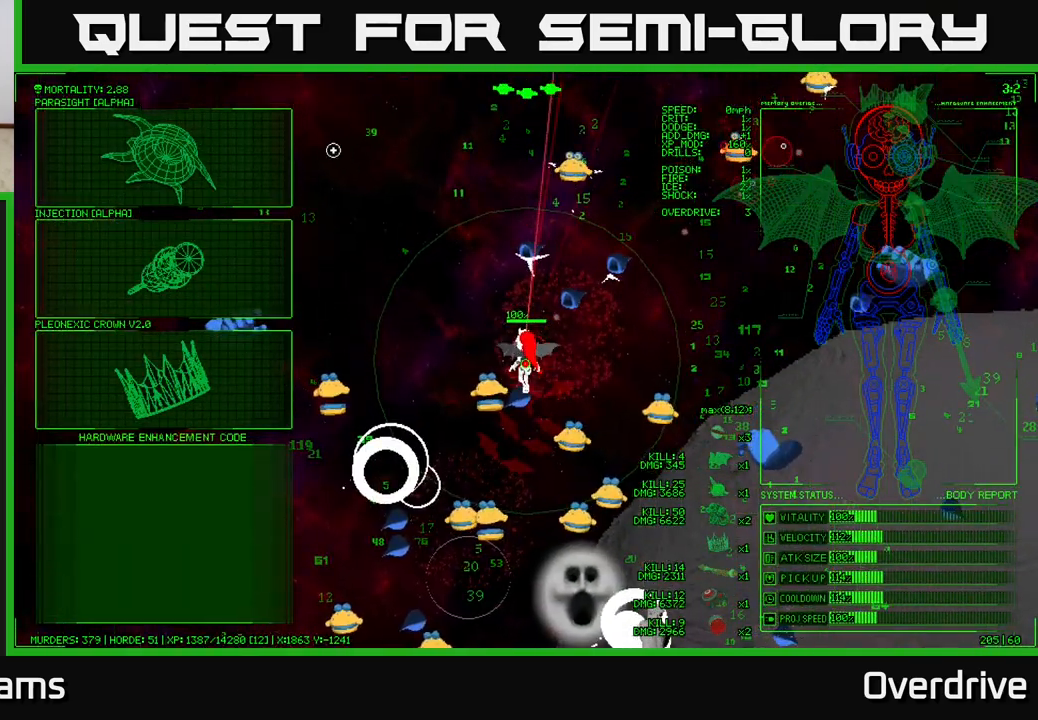
{"buttons": [], "left_stick": "down", "right_stick": "center", "events": [[83, "left_stick", "left"], [183, "left_stick", "up-left"], [383, "left_stick", "down-left"], [433, "left_stick", "down"]]}
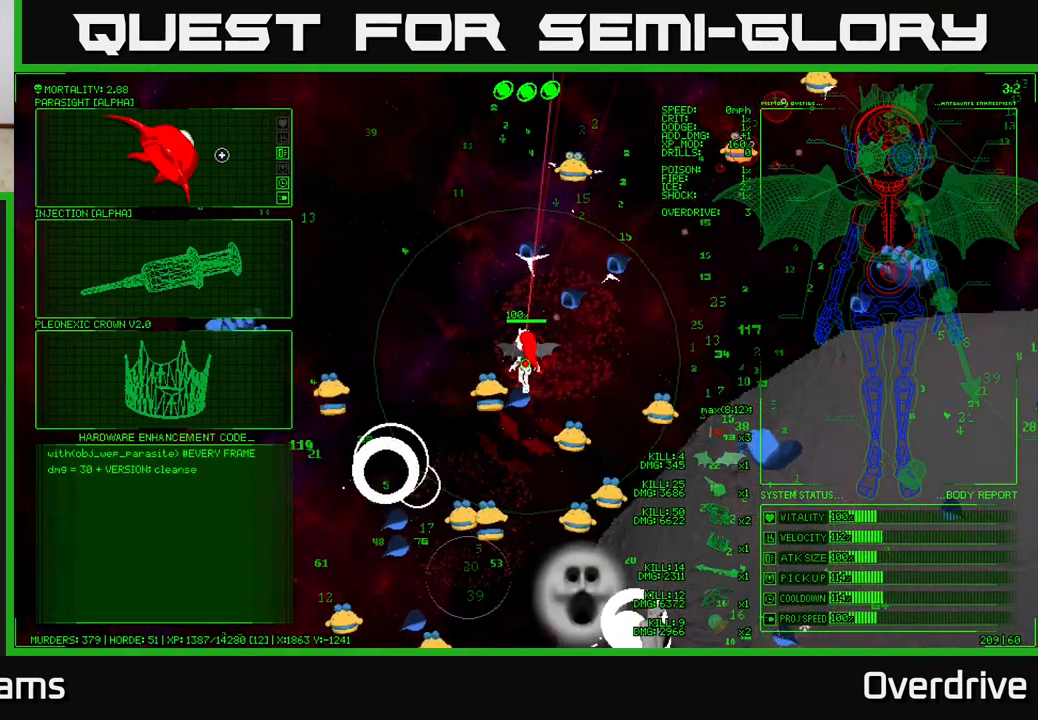
{"buttons": [], "left_stick": "down", "right_stick": "center", "events": []}
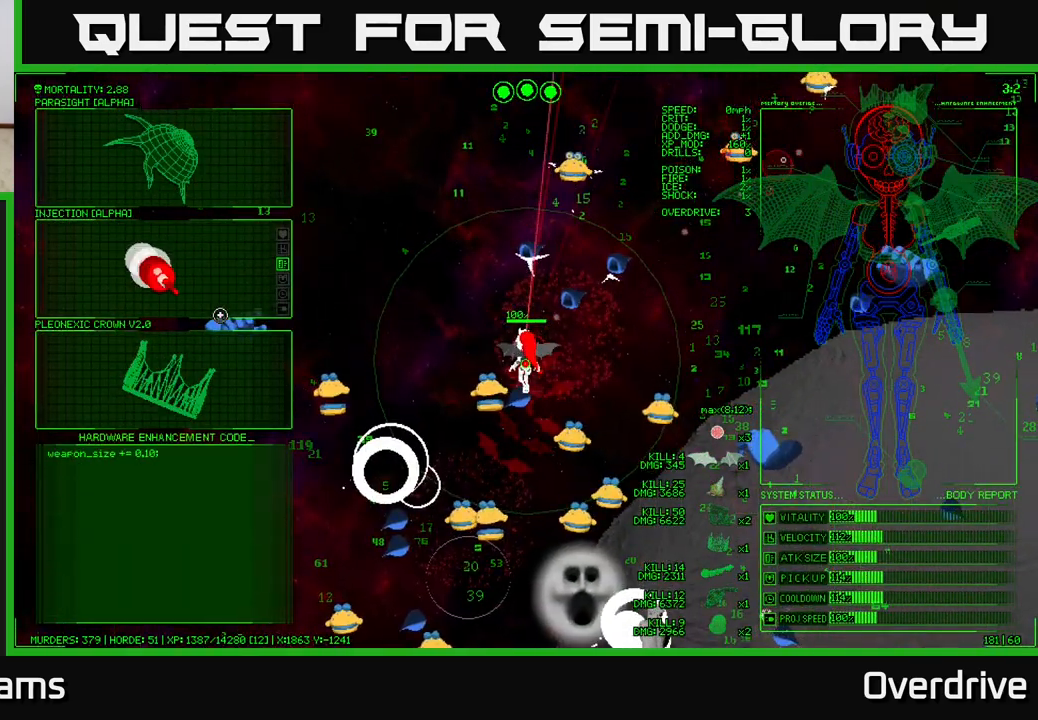
{"buttons": [], "left_stick": "up", "right_stick": "center", "events": [[300, "left_stick", "up"]]}
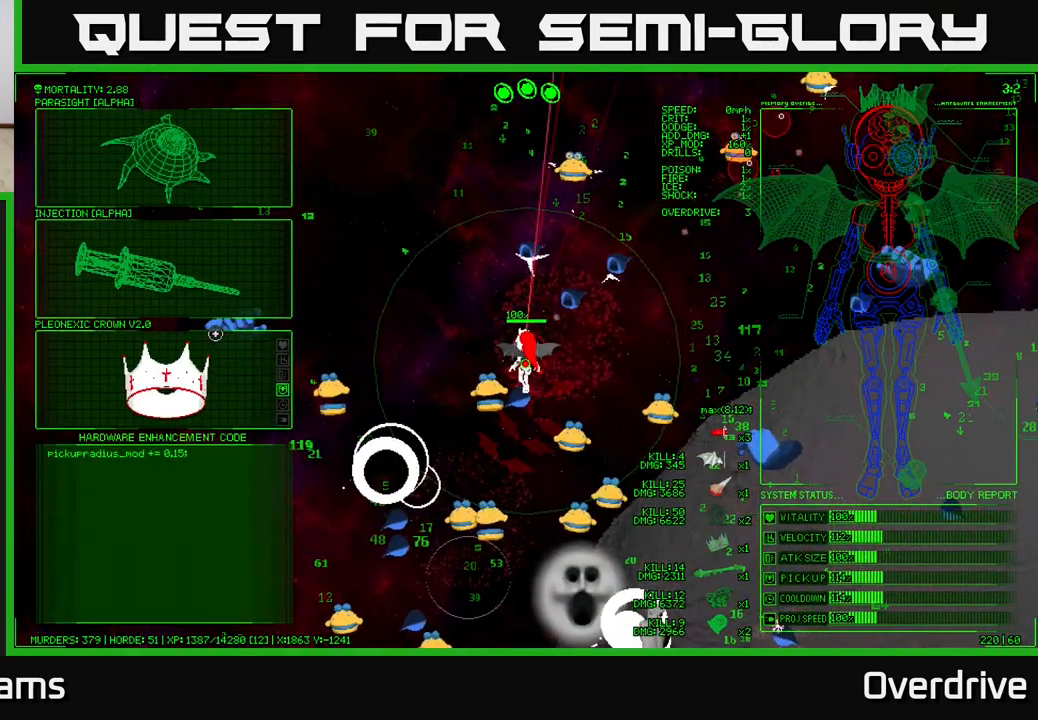
{"buttons": [], "left_stick": "center", "right_stick": "center", "events": [[133, "left_stick", "down"], [350, "left_stick", "center"], [417, "A", "down"], [483, "A", "up"]]}
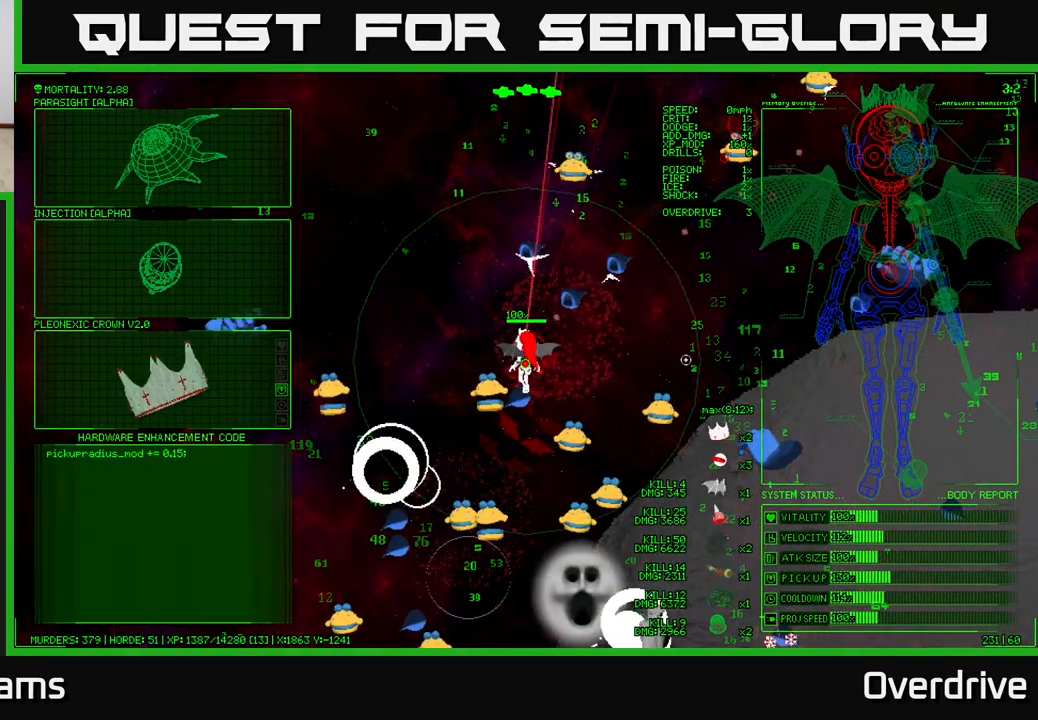
{"buttons": [], "left_stick": "up", "right_stick": "up-right", "events": [[67, "left_stick", "up"], [267, "right_stick", "up-right"]]}
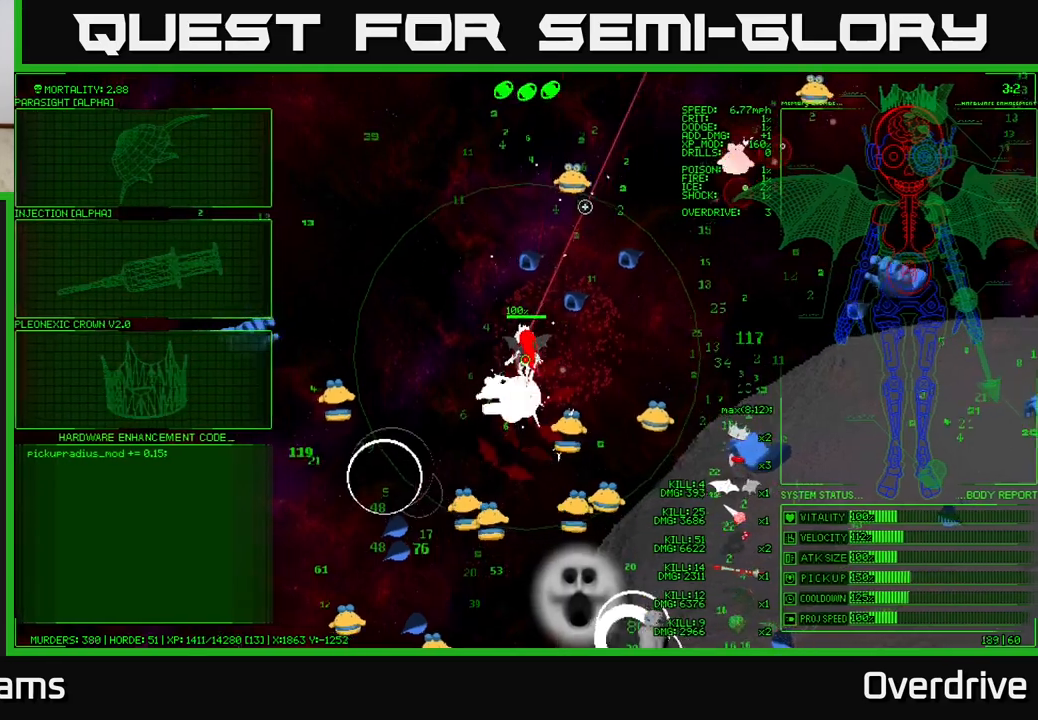
{"buttons": [], "left_stick": "up-left", "right_stick": "up-right", "events": [[133, "left_stick", "up-left"], [217, "right_stick", "up"], [500, "right_stick", "up-right"]]}